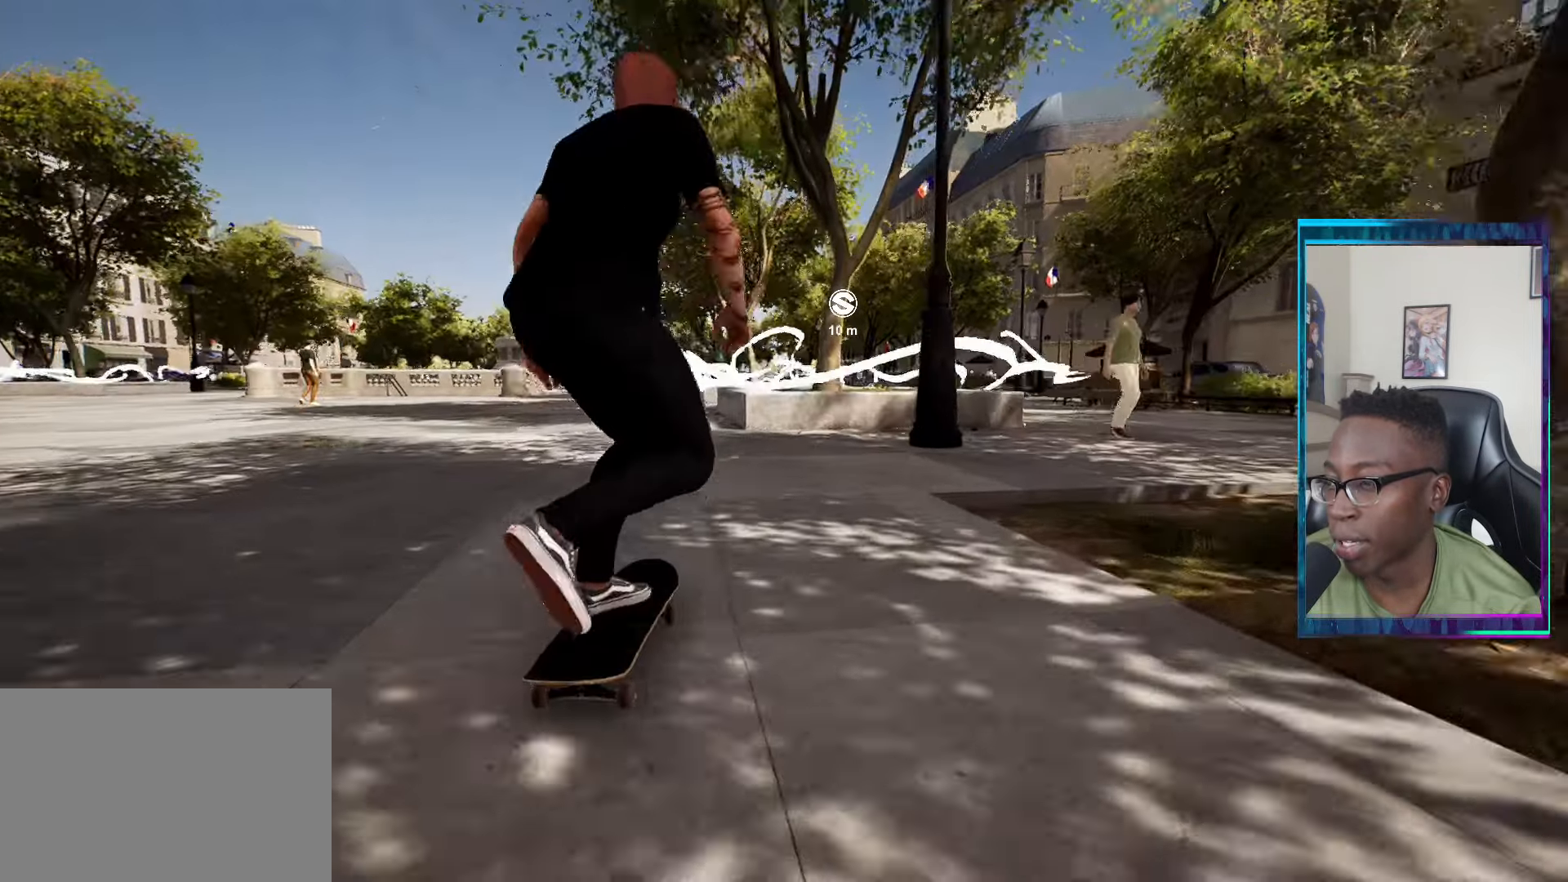
Gameplay with a controller (PlayStation layout); each line is a JSON object with the inputs held at the frame after it. "events" lists button and stick changes between this image and that frame as [ms after this image, input, new state], when the widget could be followed in between.
{"buttons": [], "left_stick": "up-right", "right_stick": "center", "events": [[66, "right_stick", "down"], [450, "left_stick", "up-right"], [500, "right_stick", "center"]]}
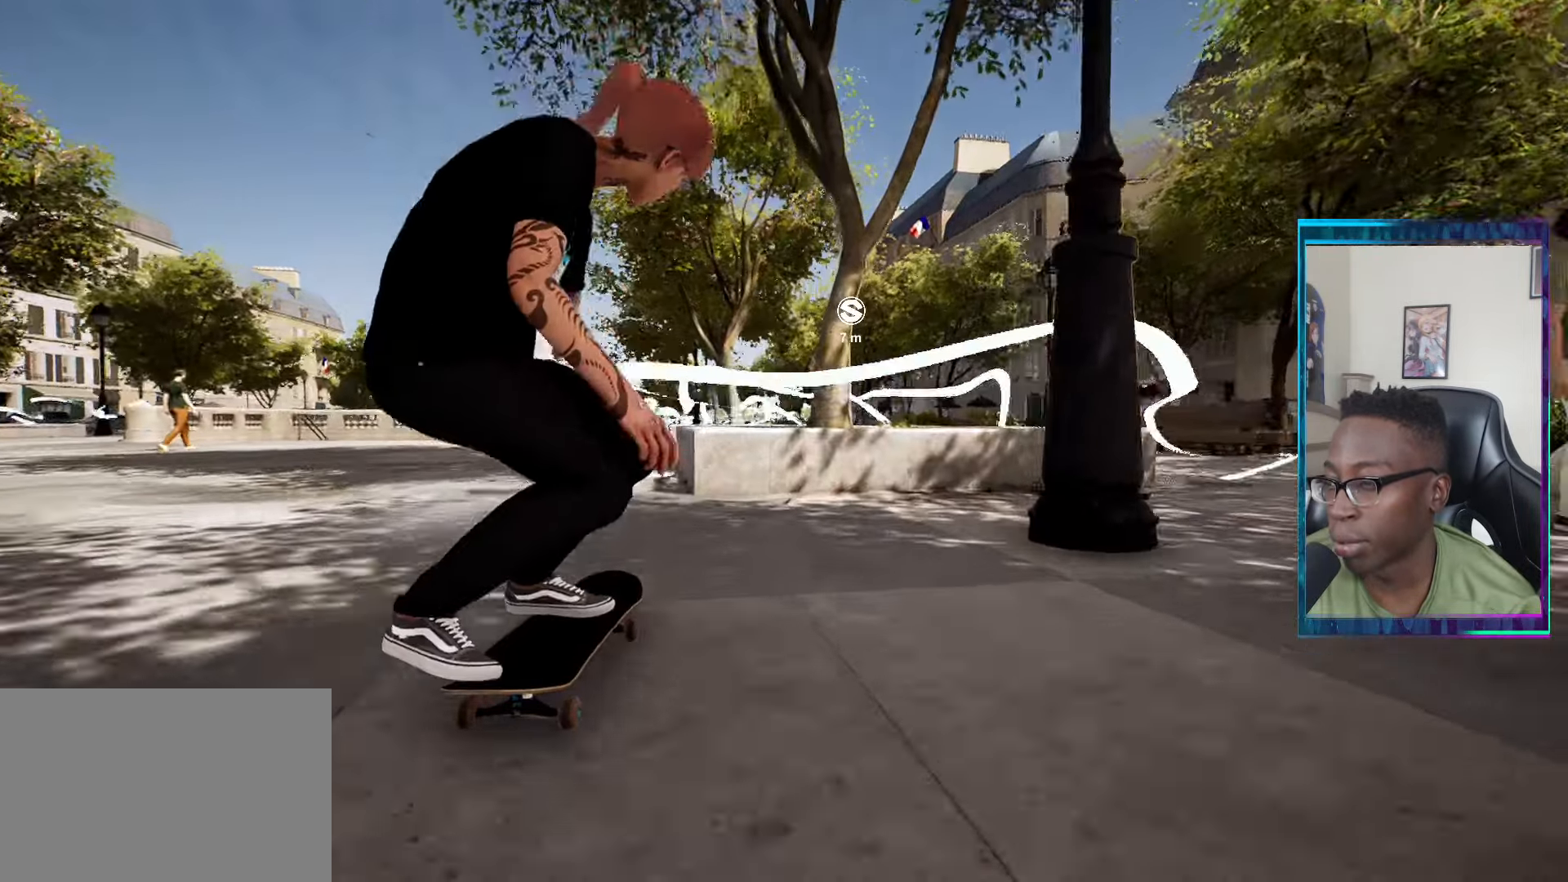
{"buttons": [], "left_stick": "up", "right_stick": "center", "events": [[67, "left_stick", "center"], [200, "left_stick", "up-left"], [417, "left_stick", "up"]]}
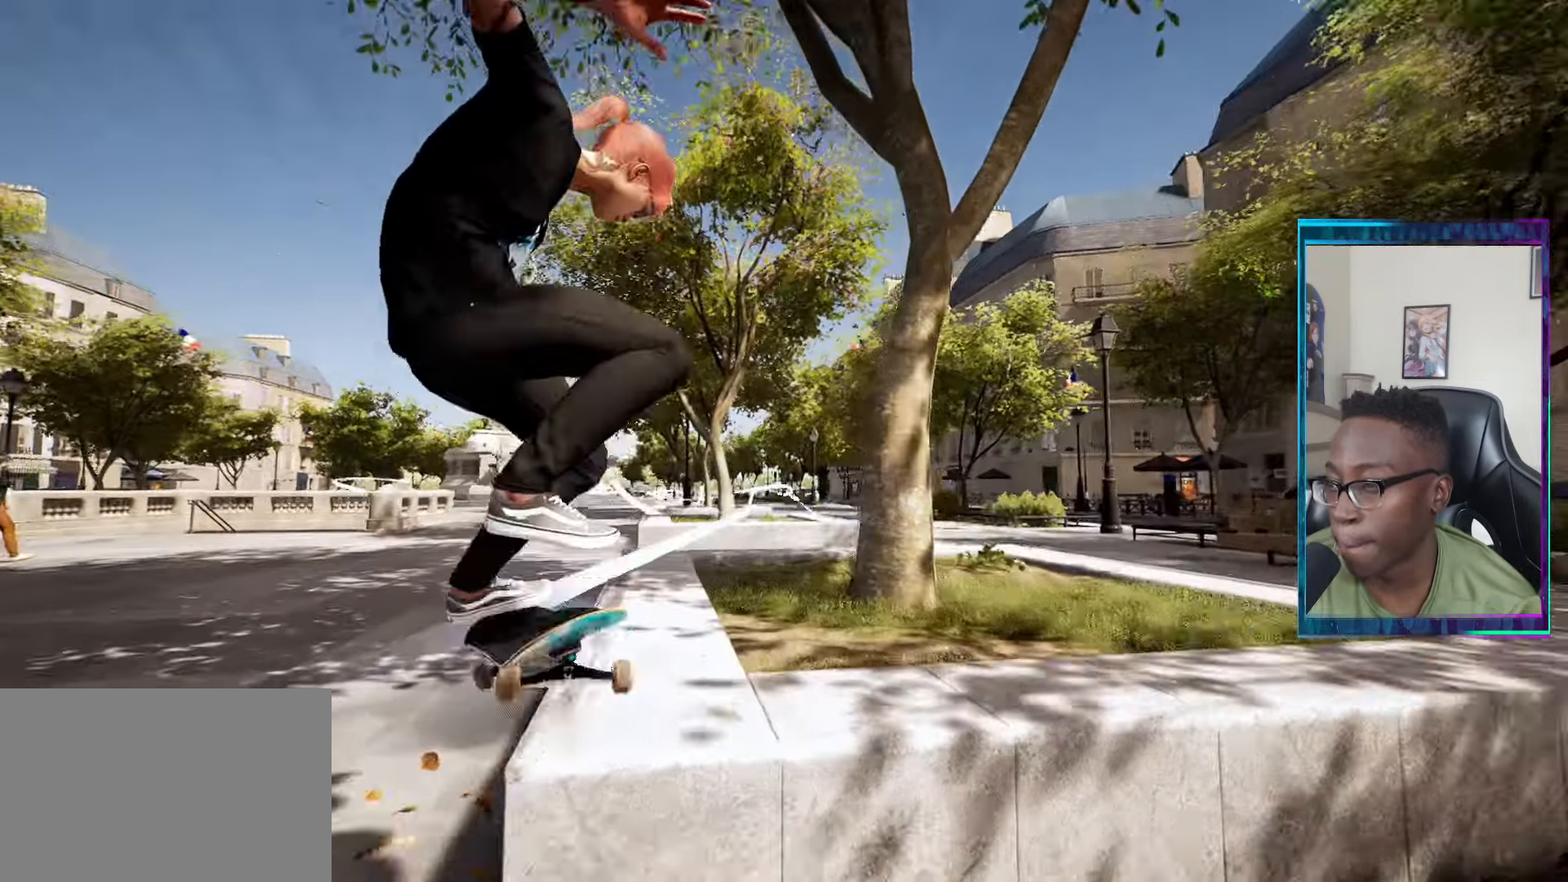
{"buttons": [], "left_stick": "up", "right_stick": "down", "events": [[433, "right_stick", "down"]]}
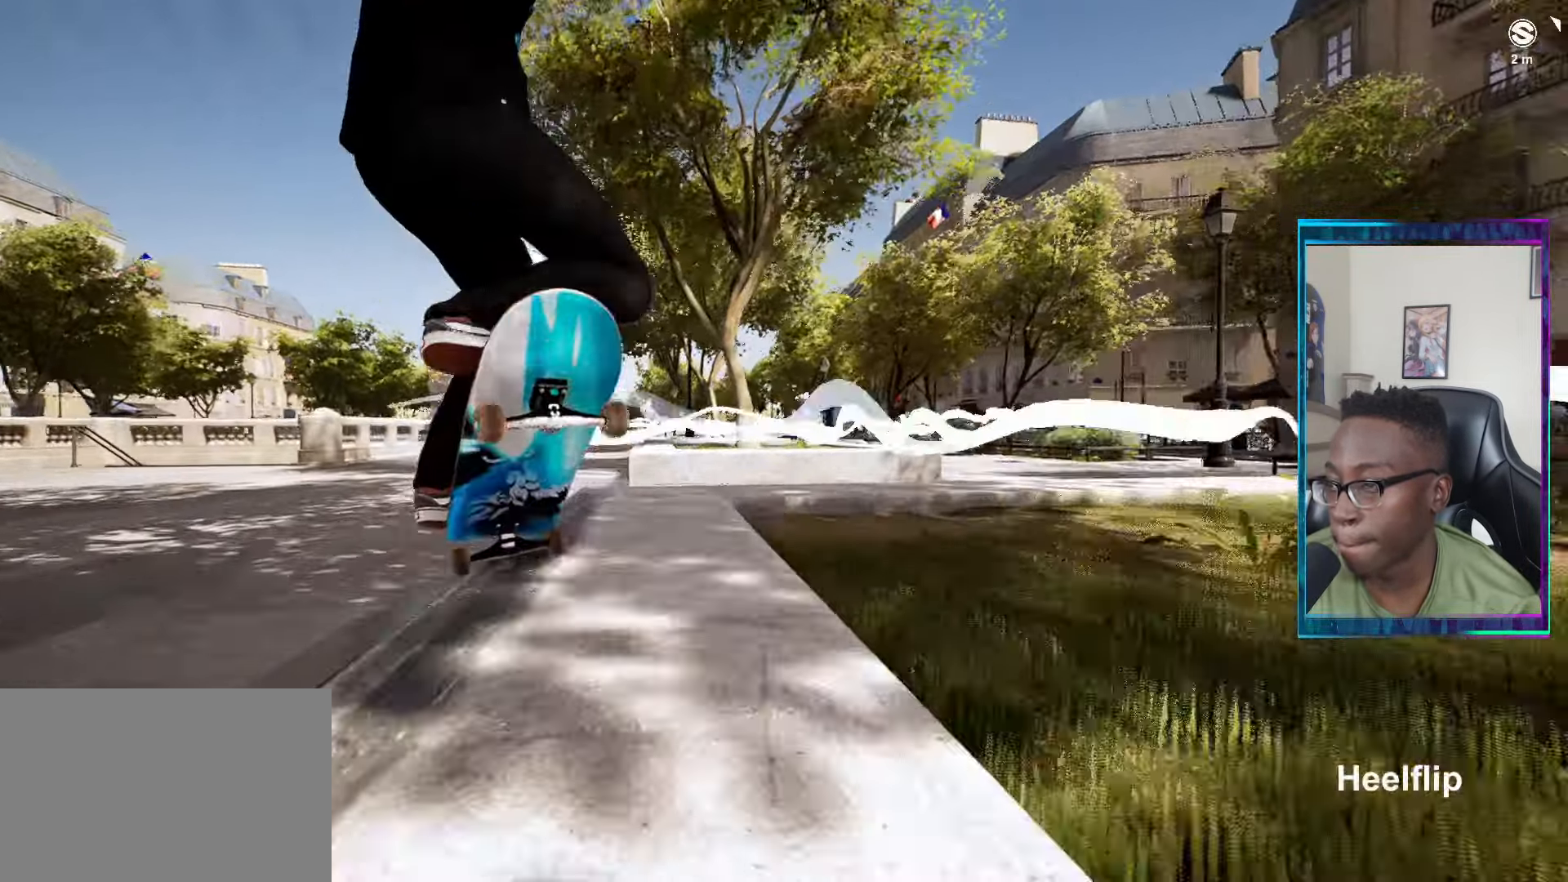
{"buttons": ["L2"], "left_stick": "center", "right_stick": "center", "events": [[83, "left_stick", "center"], [117, "L2", "down"], [117, "right_stick", "center"], [367, "L2", "up"], [450, "L2", "down"]]}
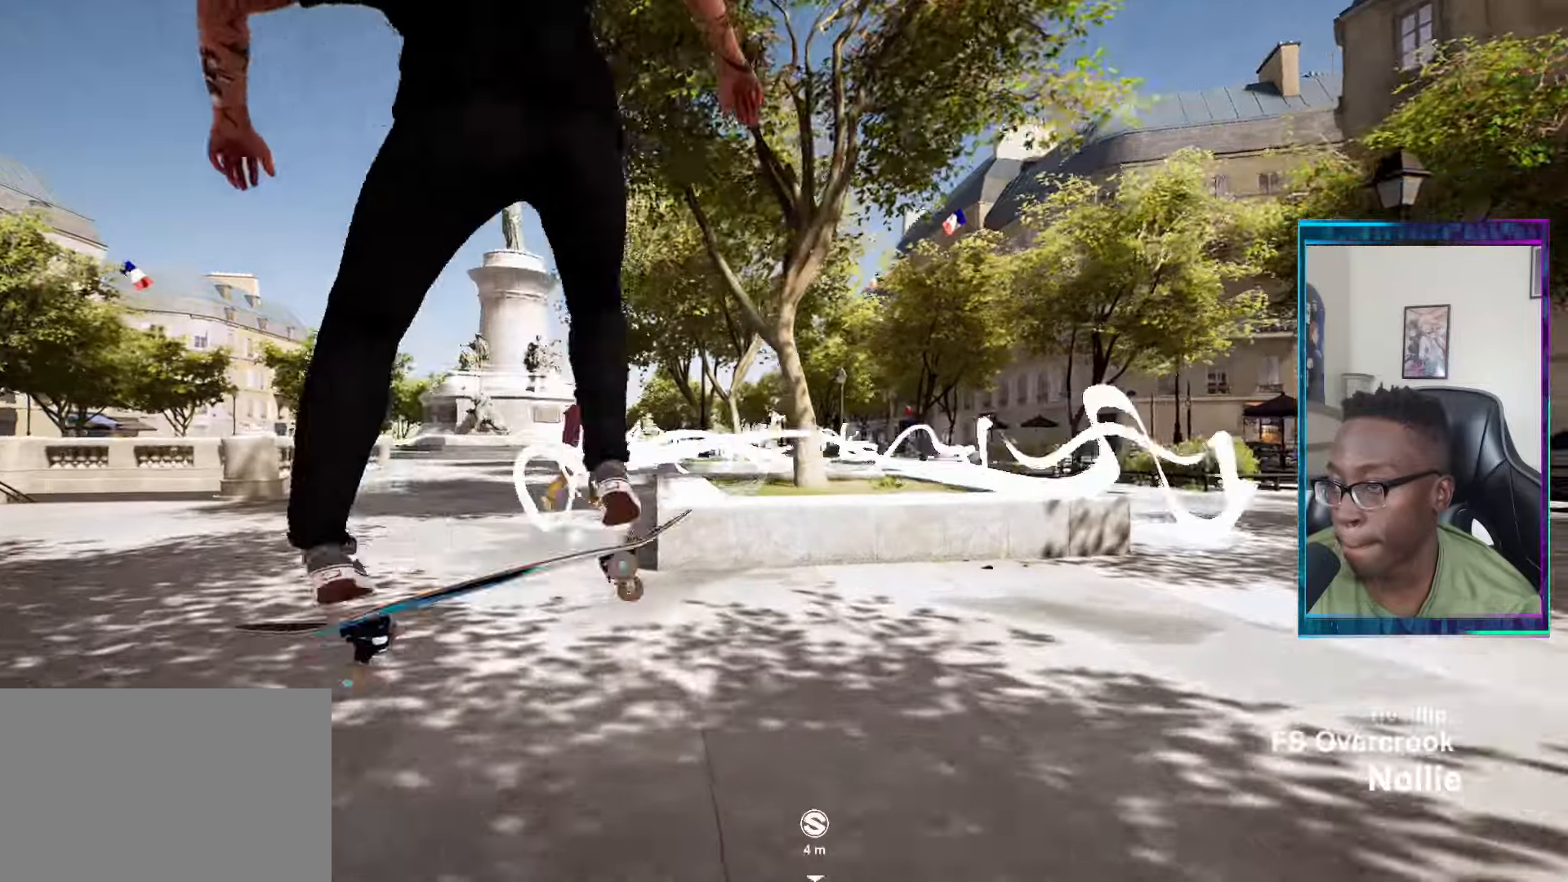
{"buttons": [], "left_stick": "center", "right_stick": "center", "events": [[284, "L2", "up"]]}
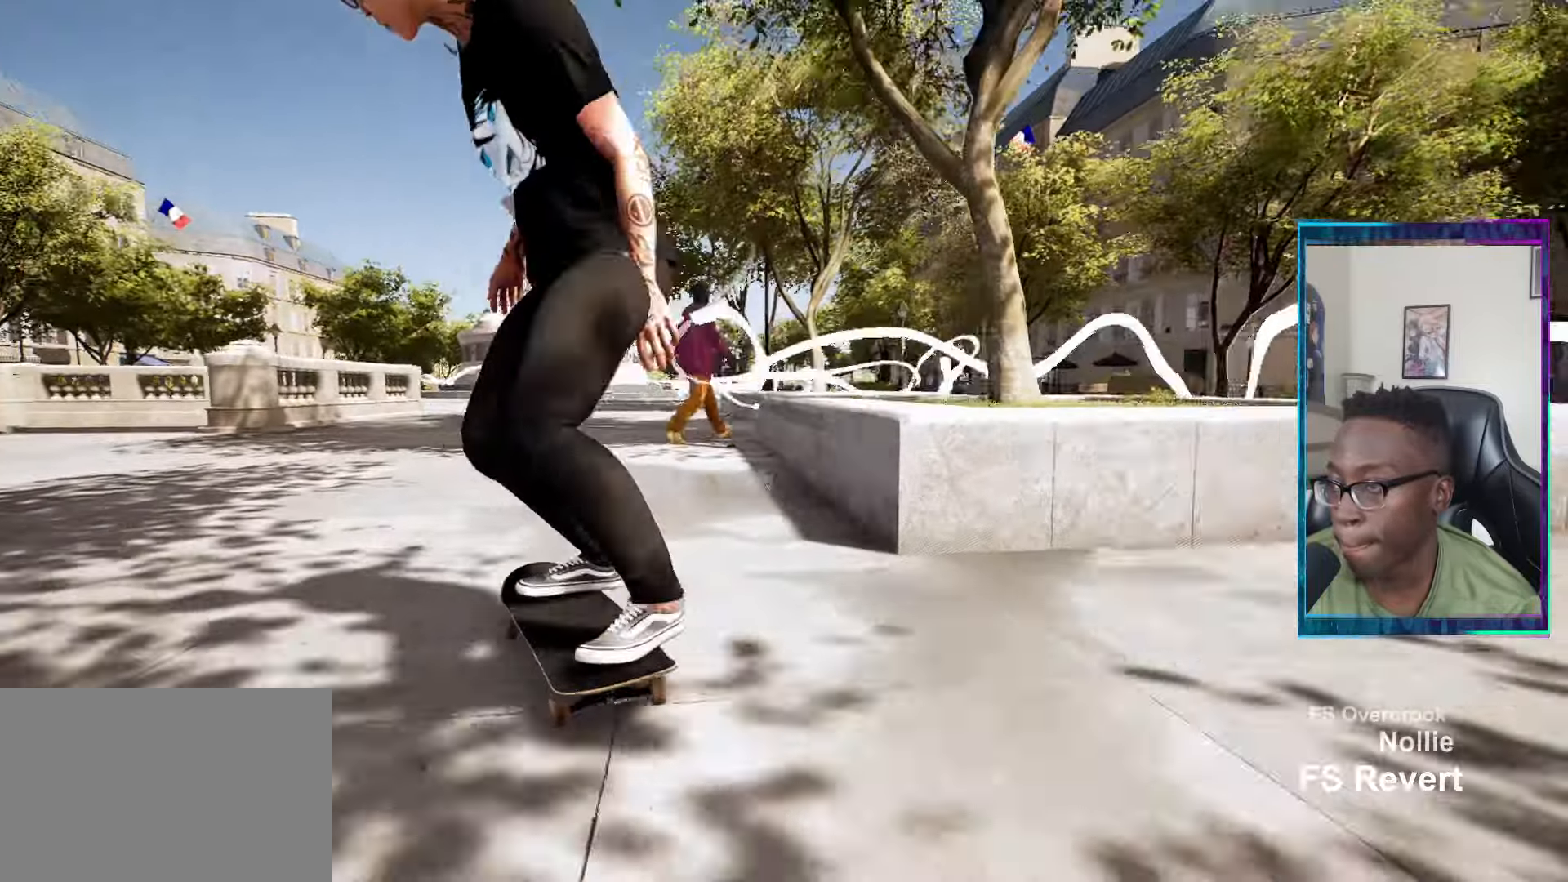
{"buttons": ["R2"], "left_stick": "center", "right_stick": "center", "events": [[83, "R2", "down"]]}